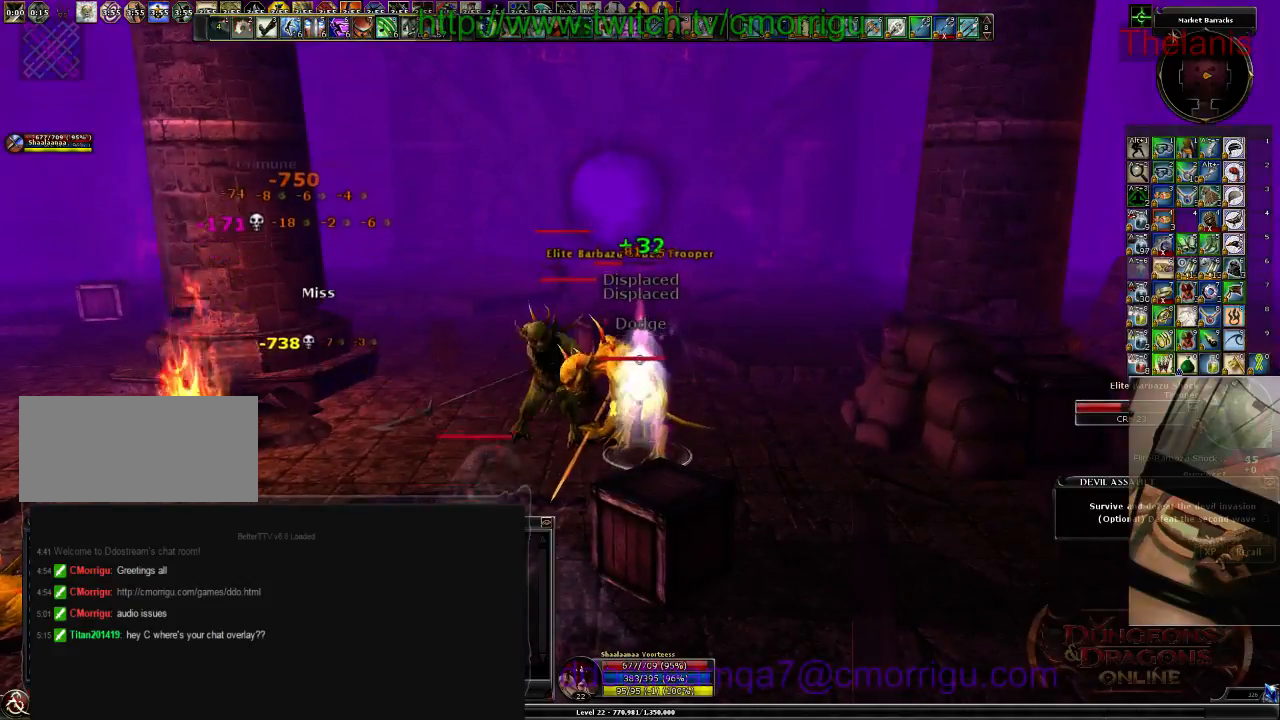
Gameplay with keyboard; each line is a JSON object with the keys held at the frame after it. "events" lists presses ("down") and releases ("up") of ".", "/", "0", "1", "2", "3", "4", "5", "6", "7", "8", "9", "a", "b", "backslash", "backspace", "c", "caps_lock", "comma", "ctrl_l", "ctrl_r", "d", "e", "equals", "escape", "f", "f1", "f10", "f11", "f12", "f2", "f3", "f4", "f5", "f6", "f7", "f8", "f9", "g", "h", "i", "j", "k", "l", "lbracket", "m", "minus", "n", "o", "p", "q", "quote", "r", "rbracket", "return", "s", "semicolon", "shift_l", "shift_r", "space", "t", "tab", "tilde", "u", "v", "w", "x", "y" and "z" between this image and that frame as [ms after this image, input, new state], when the widget could be followed in between. No other keys are recorded. Mouse input is not recorded.
{"keys": [], "events": [[200, "1", "down"], [400, "1", "up"]]}
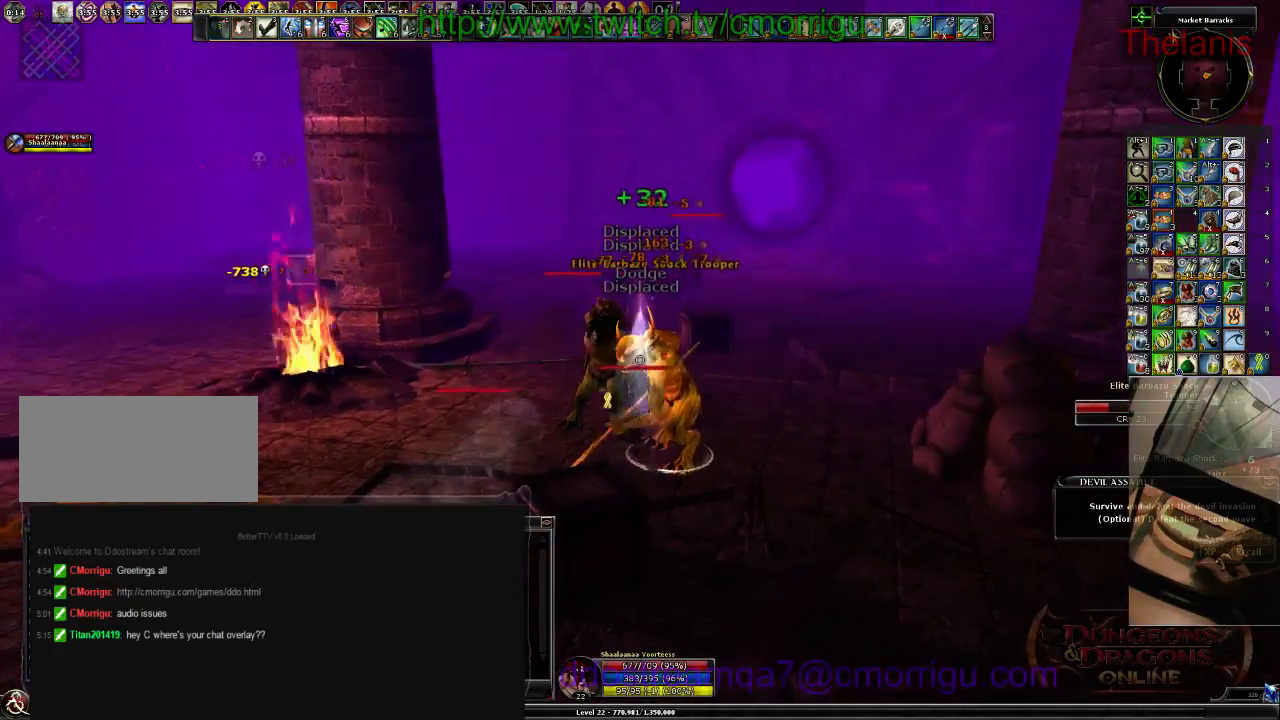
{"keys": [], "events": []}
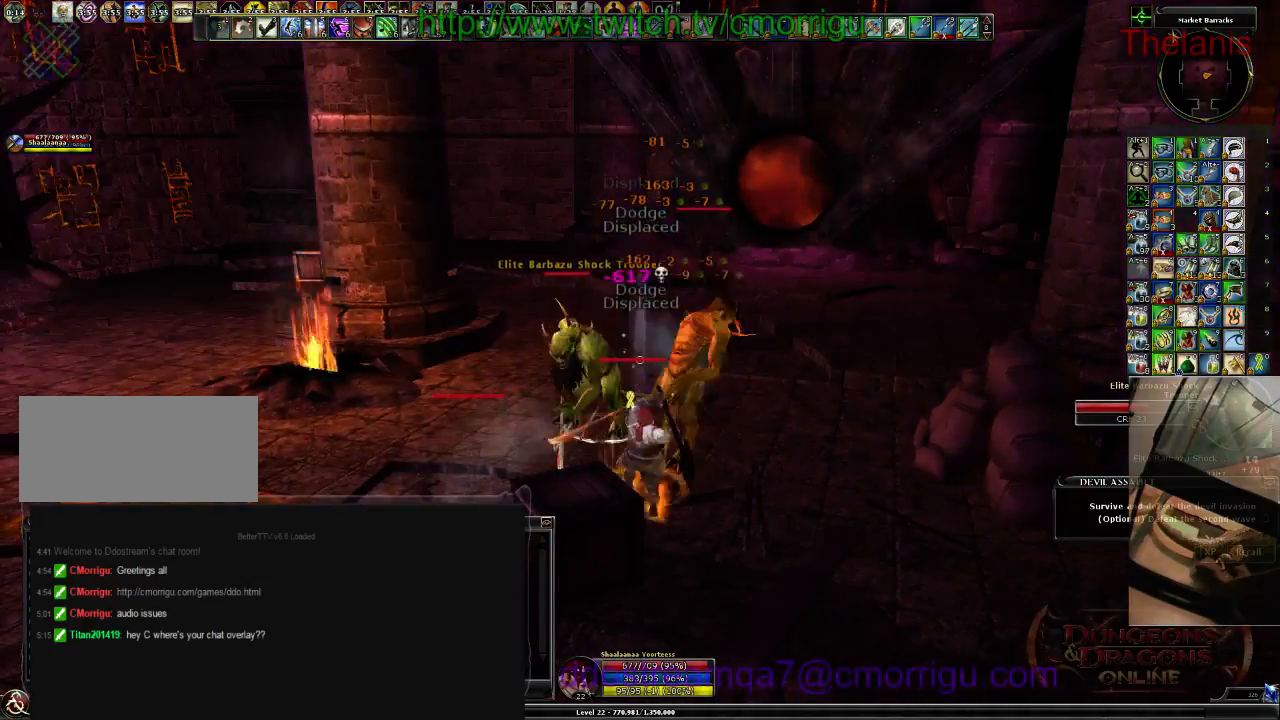
{"keys": [], "events": []}
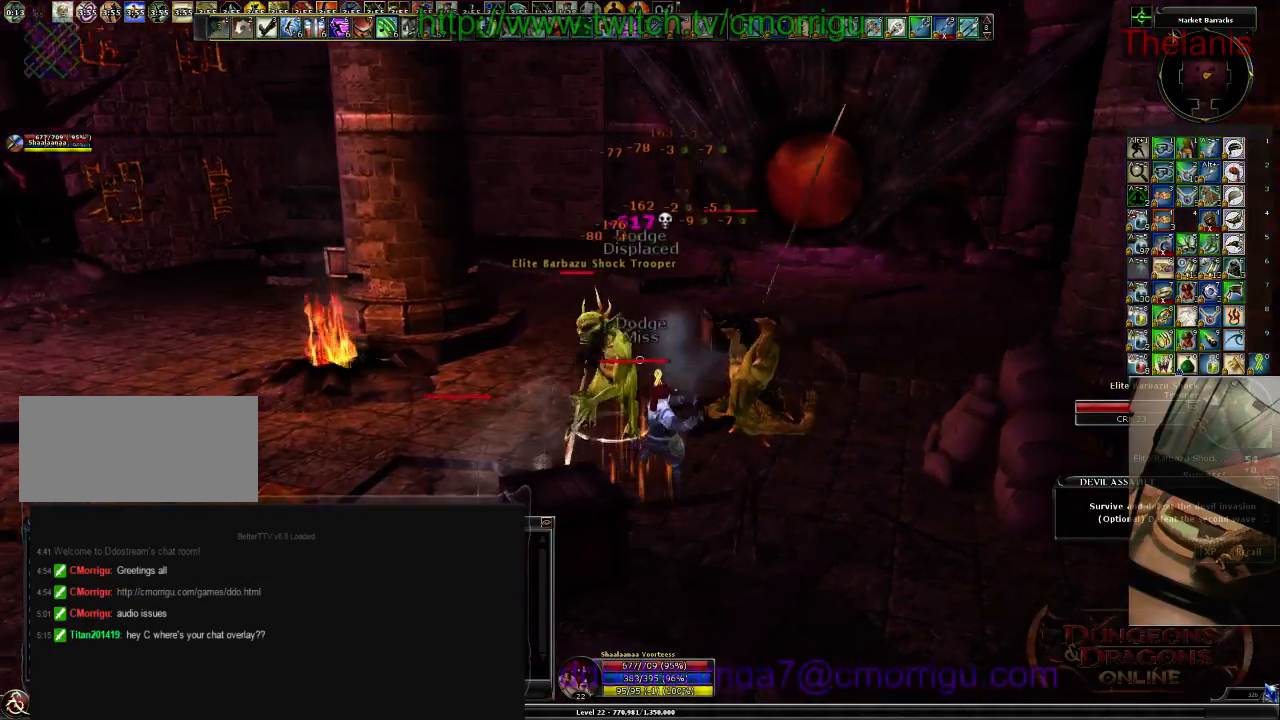
{"keys": ["1"], "events": [[333, "1", "down"]]}
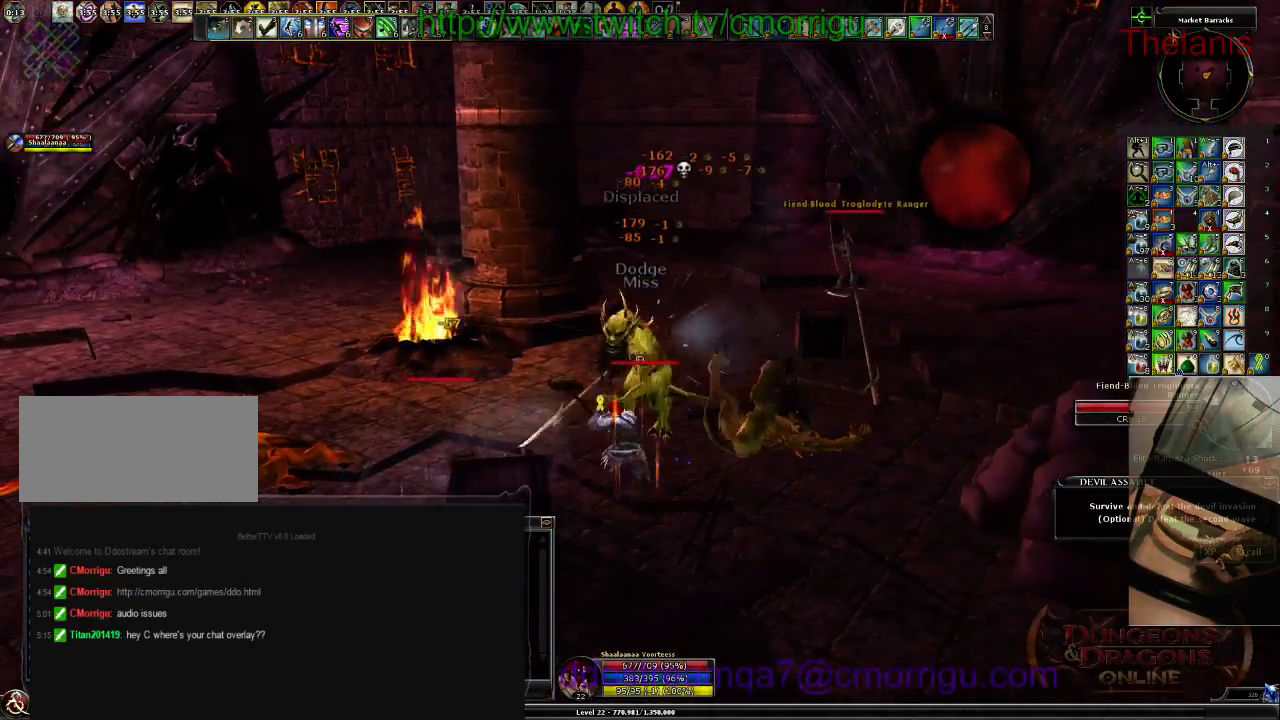
{"keys": ["2", "w"], "events": [[33, "1", "up"], [467, "2", "down"], [500, "w", "down"]]}
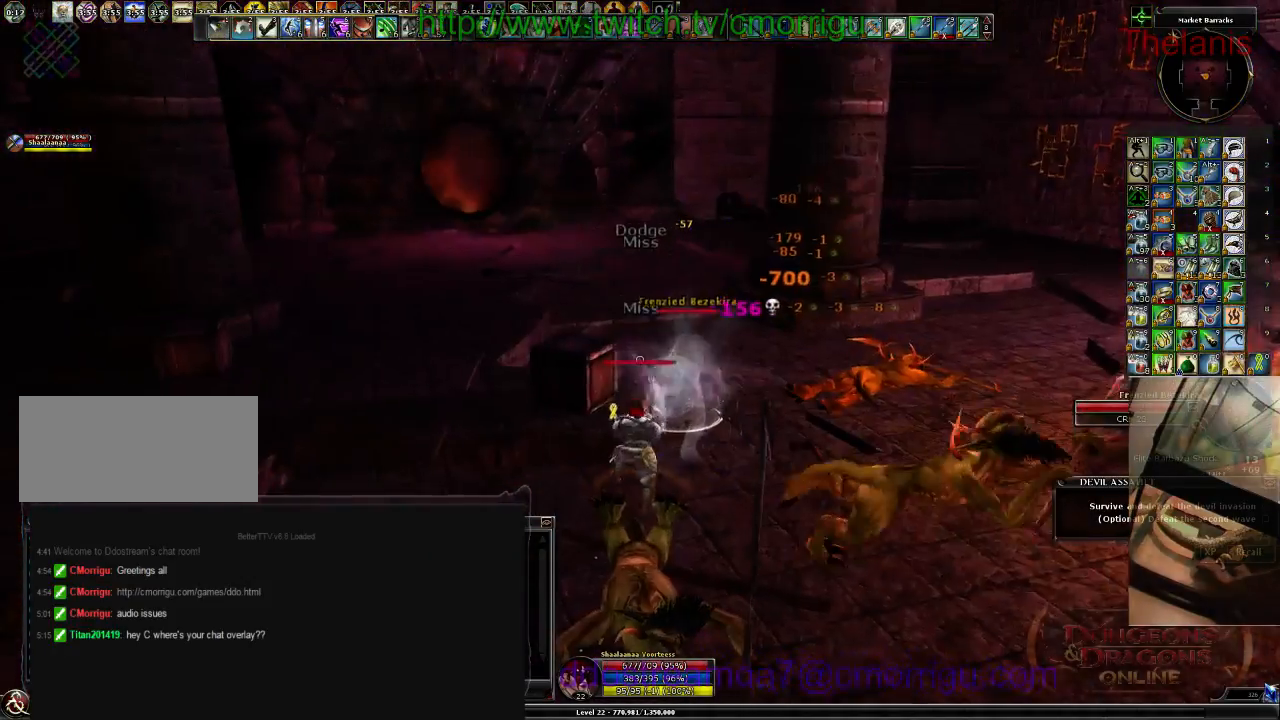
{"keys": [], "events": [[200, "2", "up"], [200, "w", "up"]]}
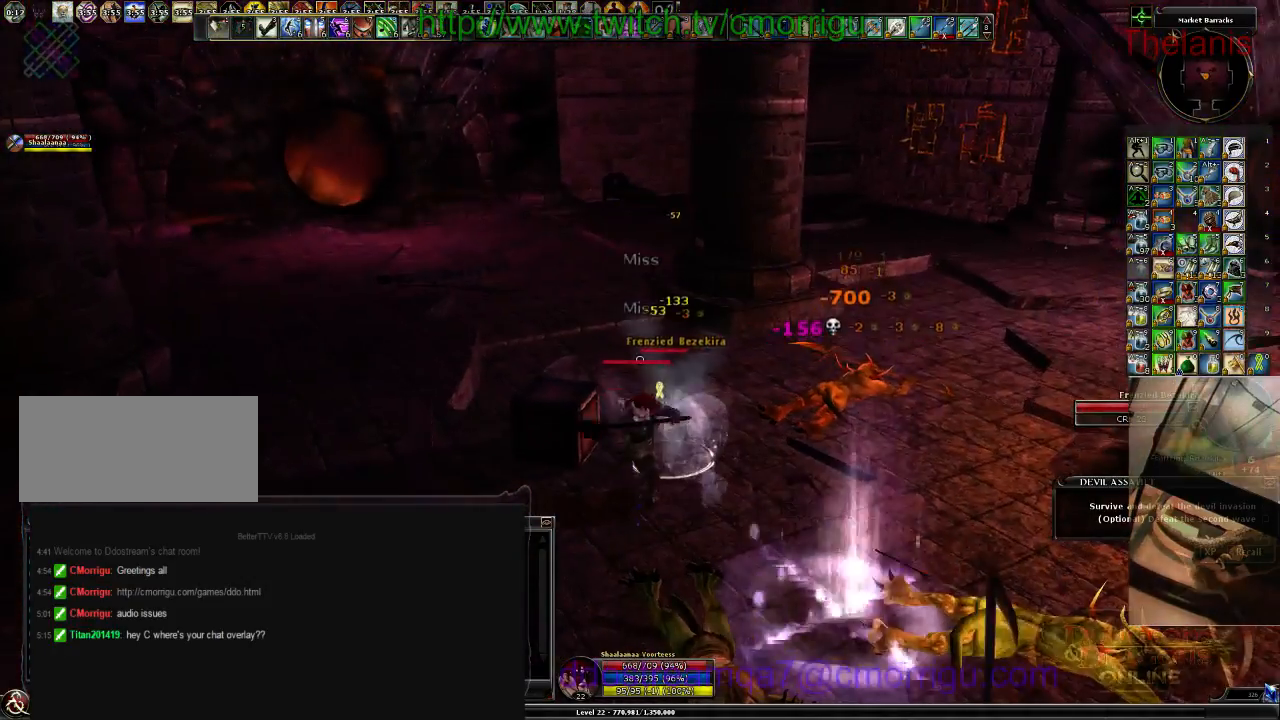
{"keys": ["1"], "events": [[467, "1", "down"]]}
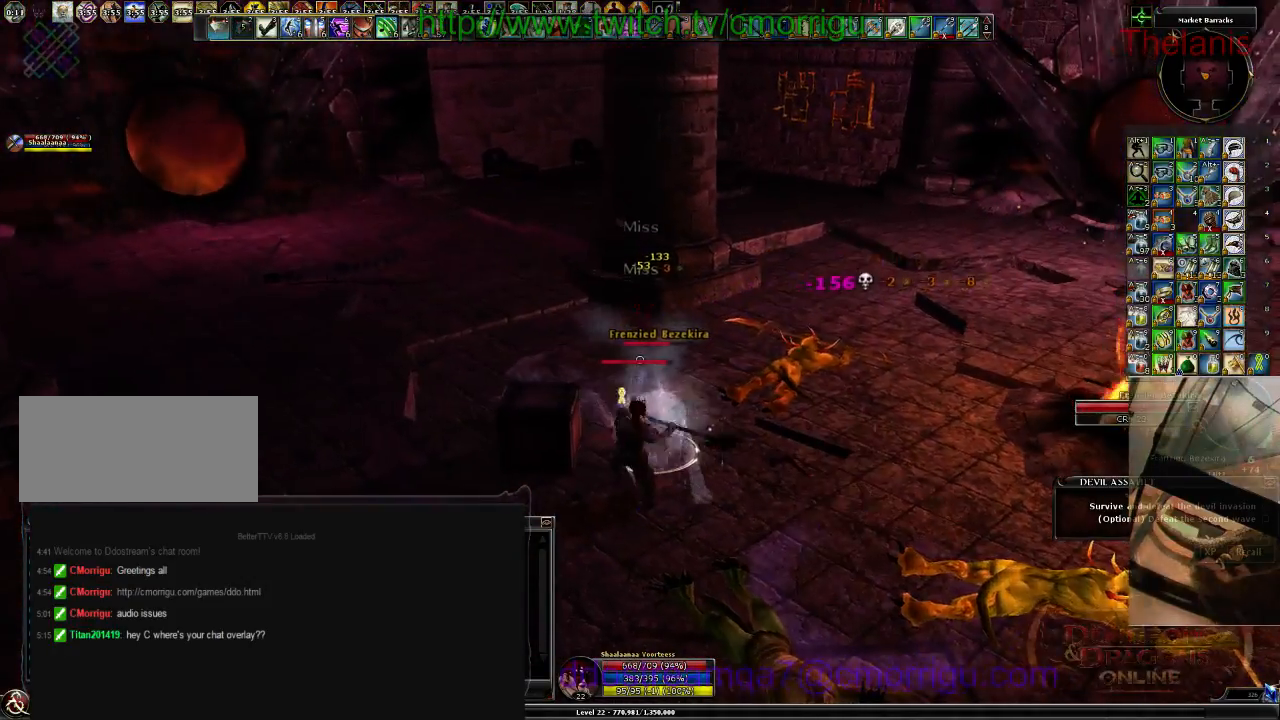
{"keys": [], "events": [[167, "1", "up"]]}
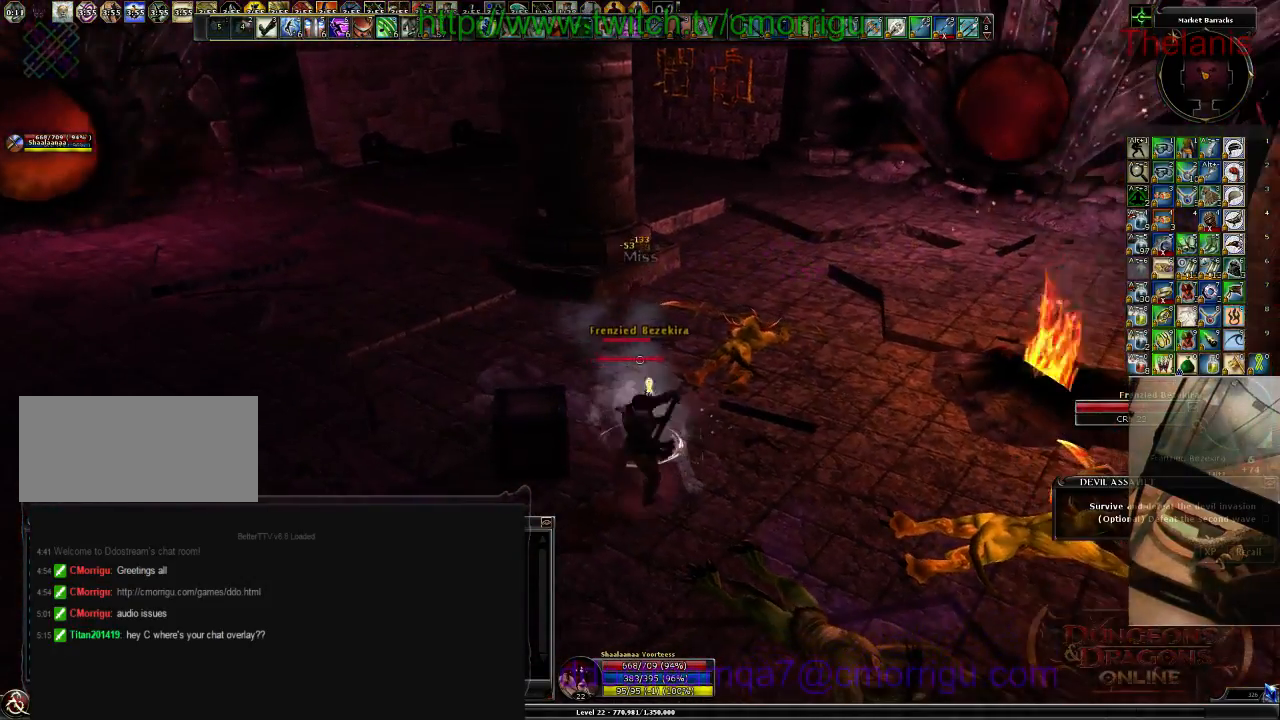
{"keys": [], "events": []}
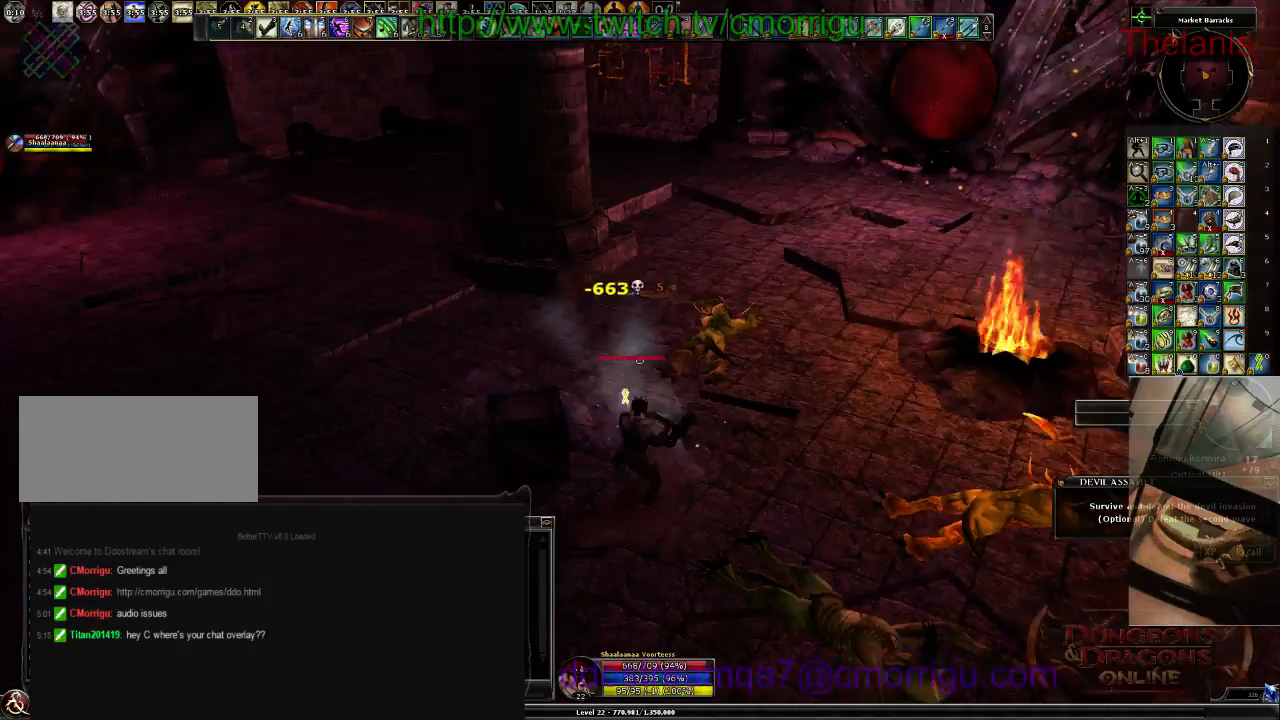
{"keys": ["w"], "events": [[200, "w", "down"], [233, "d", "down"], [467, "d", "up"]]}
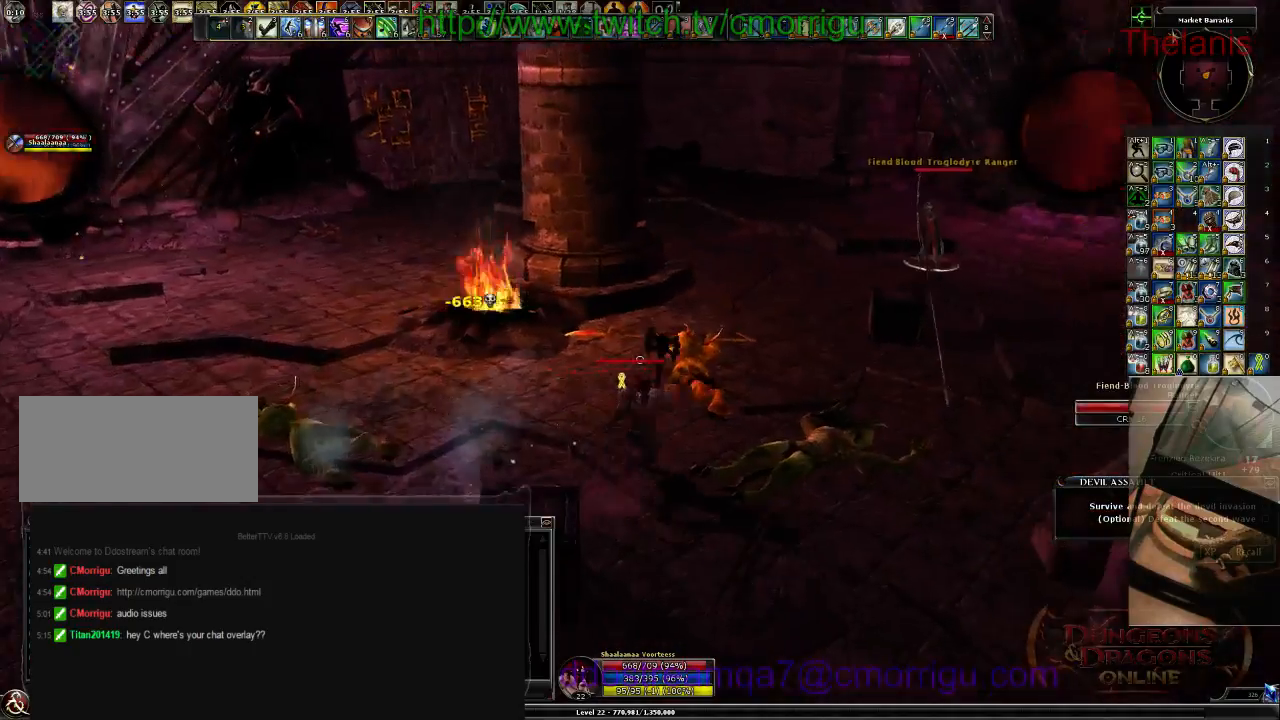
{"keys": ["w"]}
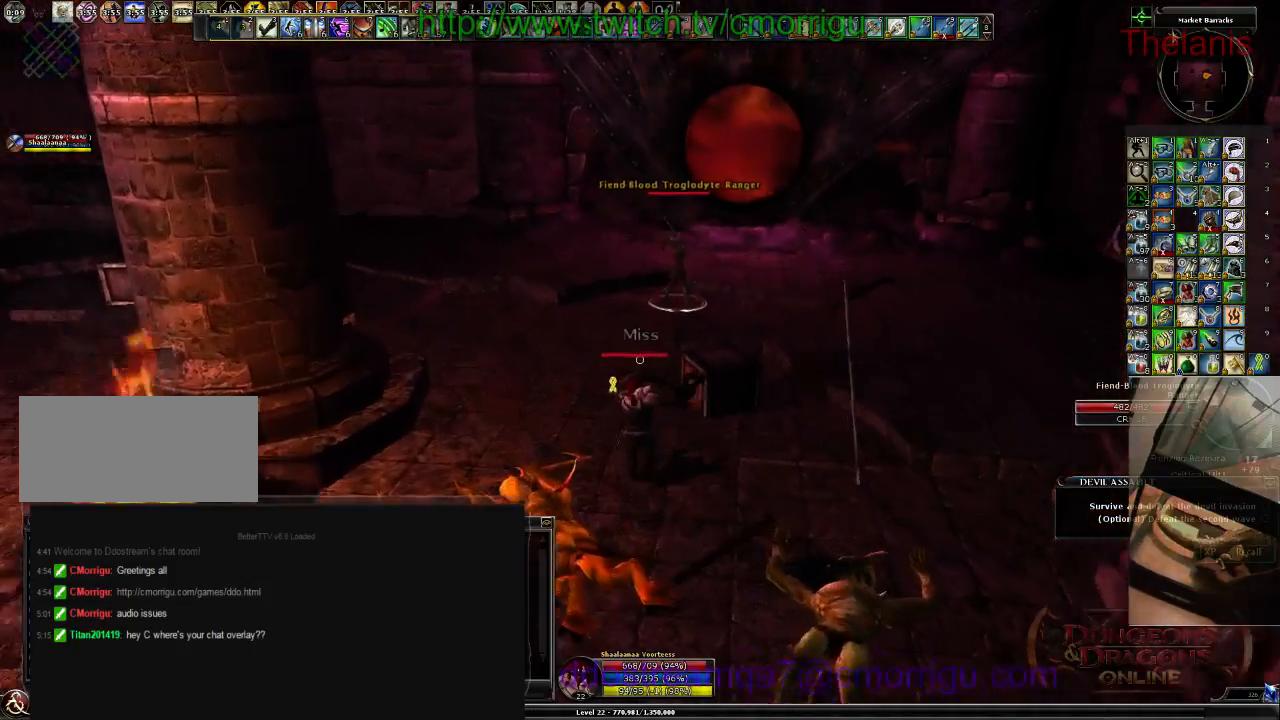
{"keys": ["d", "w"]}
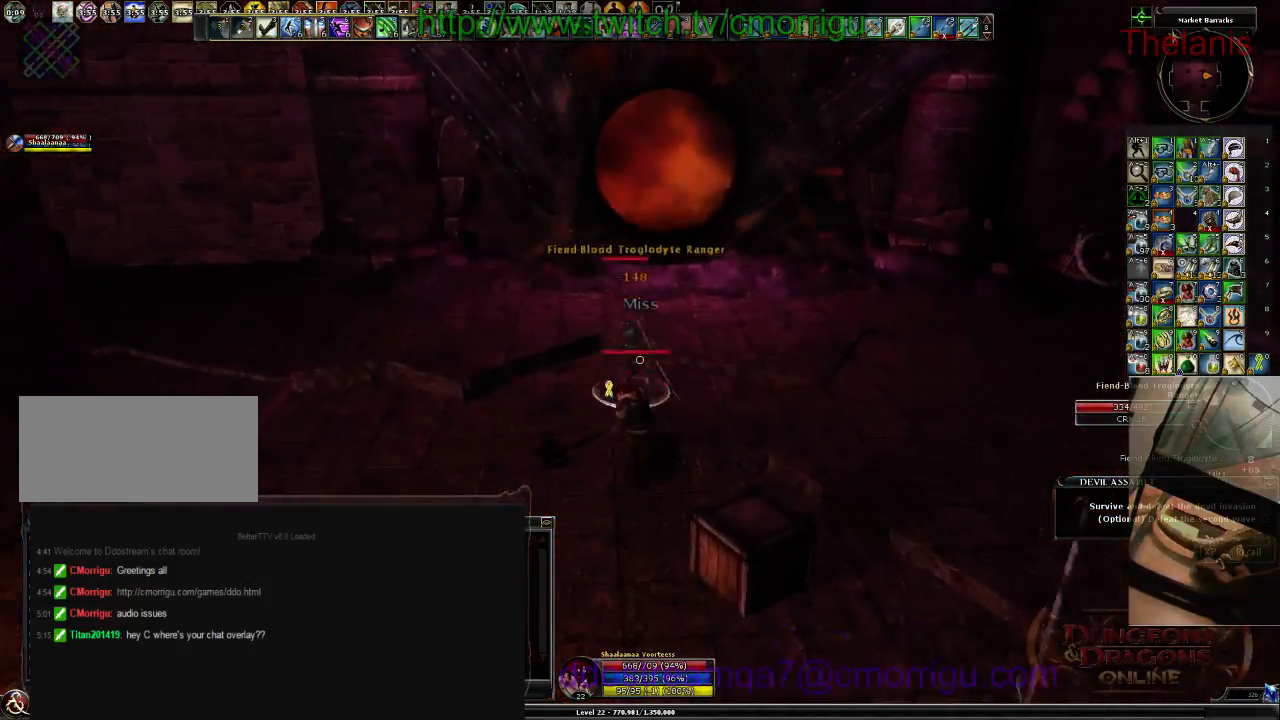
{"keys": [], "events": [[133, "1", "down"], [200, "d", "up"], [267, "w", "up"], [333, "1", "up"]]}
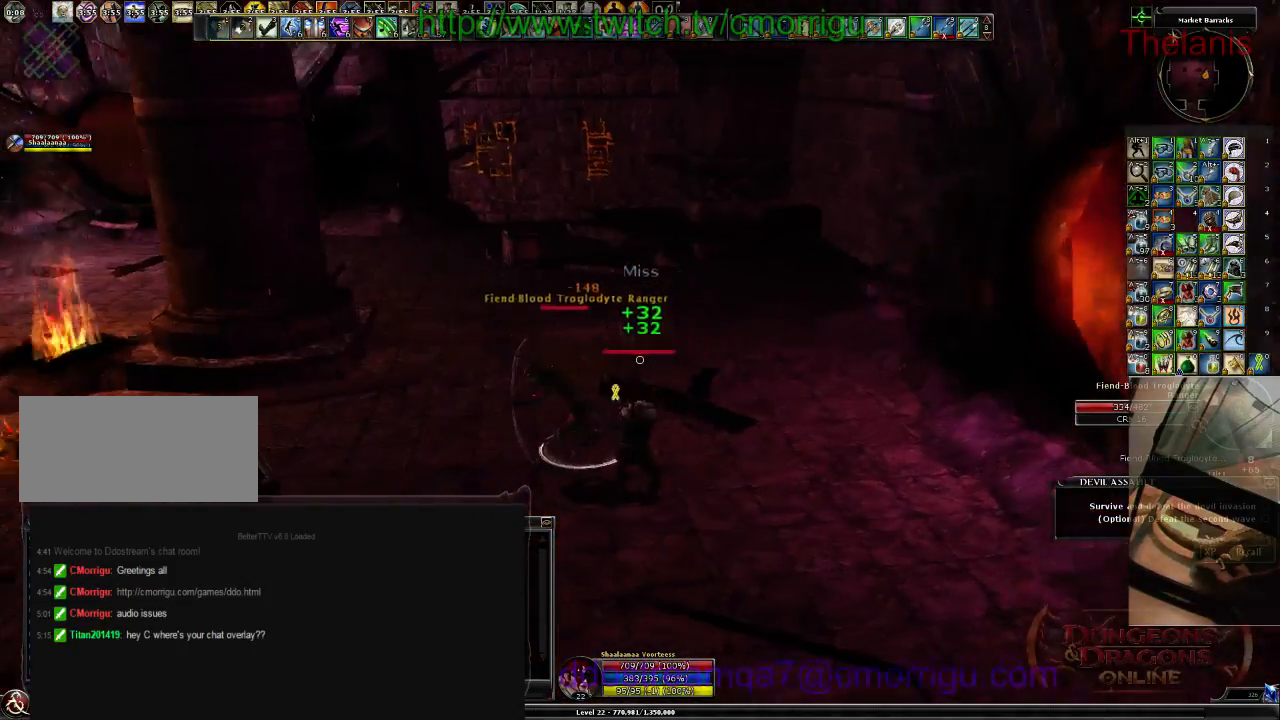
{"keys": [], "events": [[200, "2", "down"], [400, "2", "up"]]}
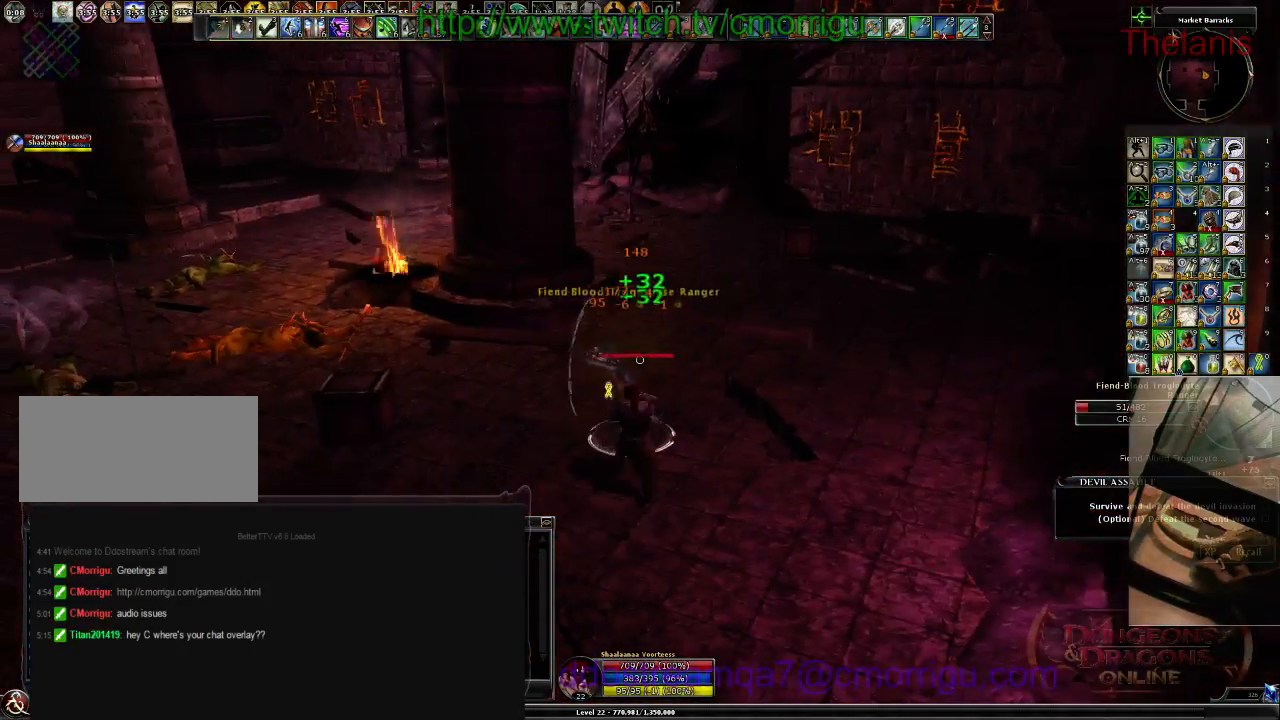
{"keys": ["a", "w"], "events": [[400, "a", "down"], [500, "w", "down"]]}
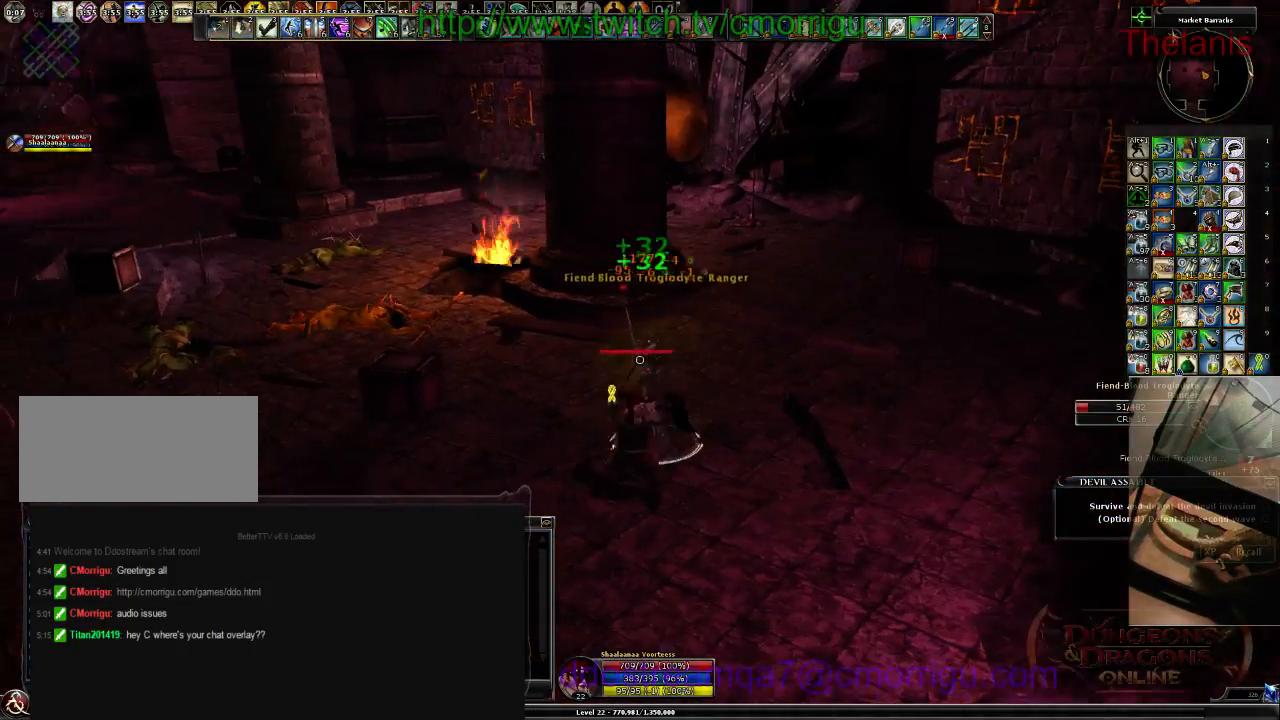
{"keys": ["a", "w"], "events": []}
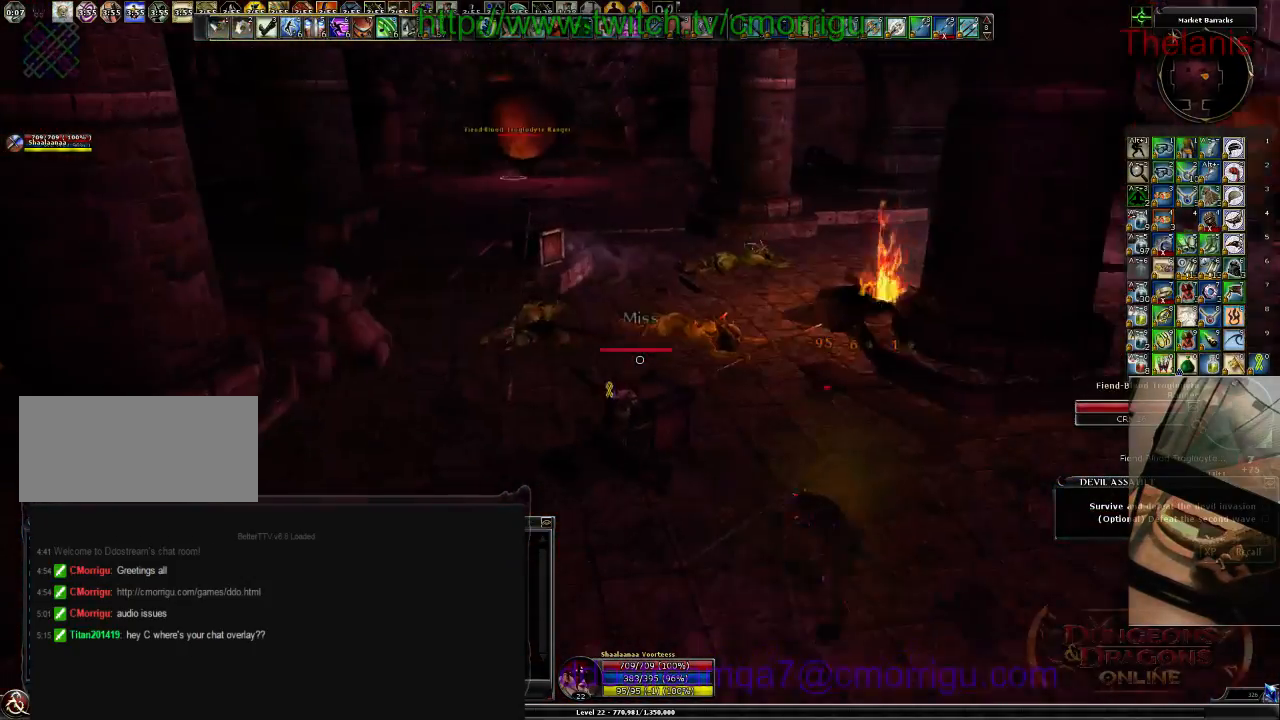
{"keys": ["w"], "events": [[467, "a", "up"]]}
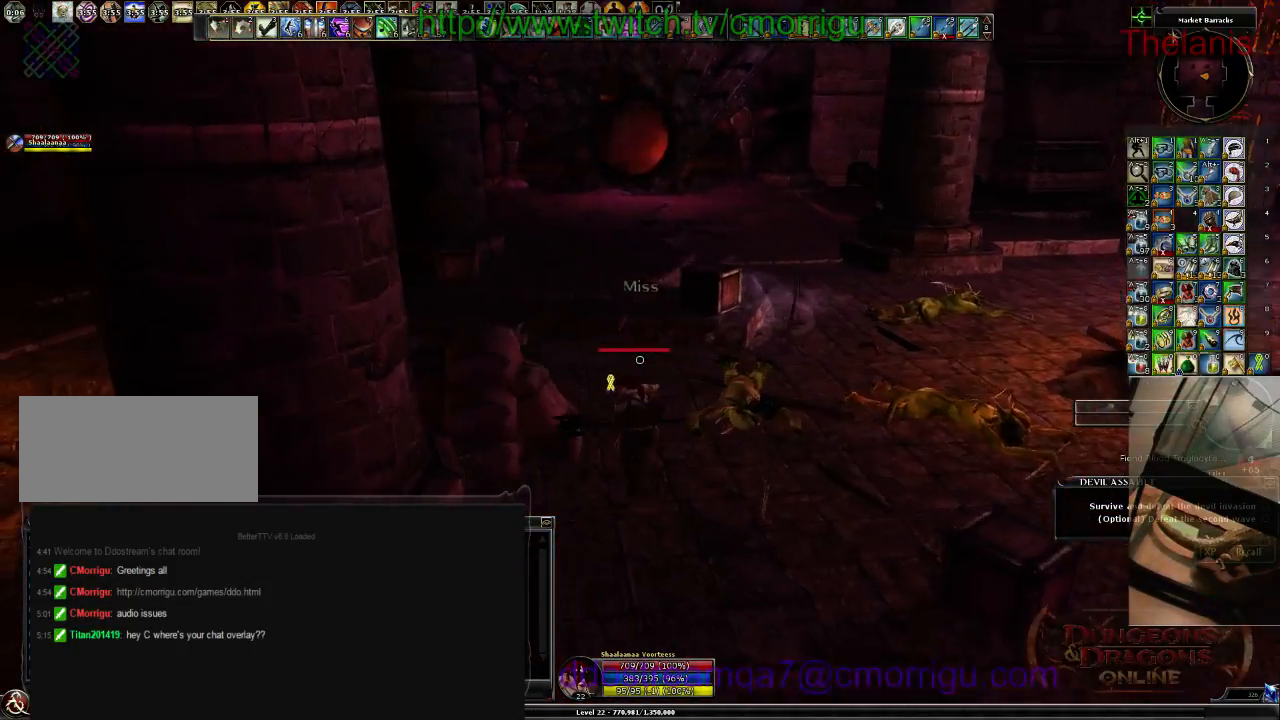
{"keys": ["a", "w"], "events": [[500, "a", "down"]]}
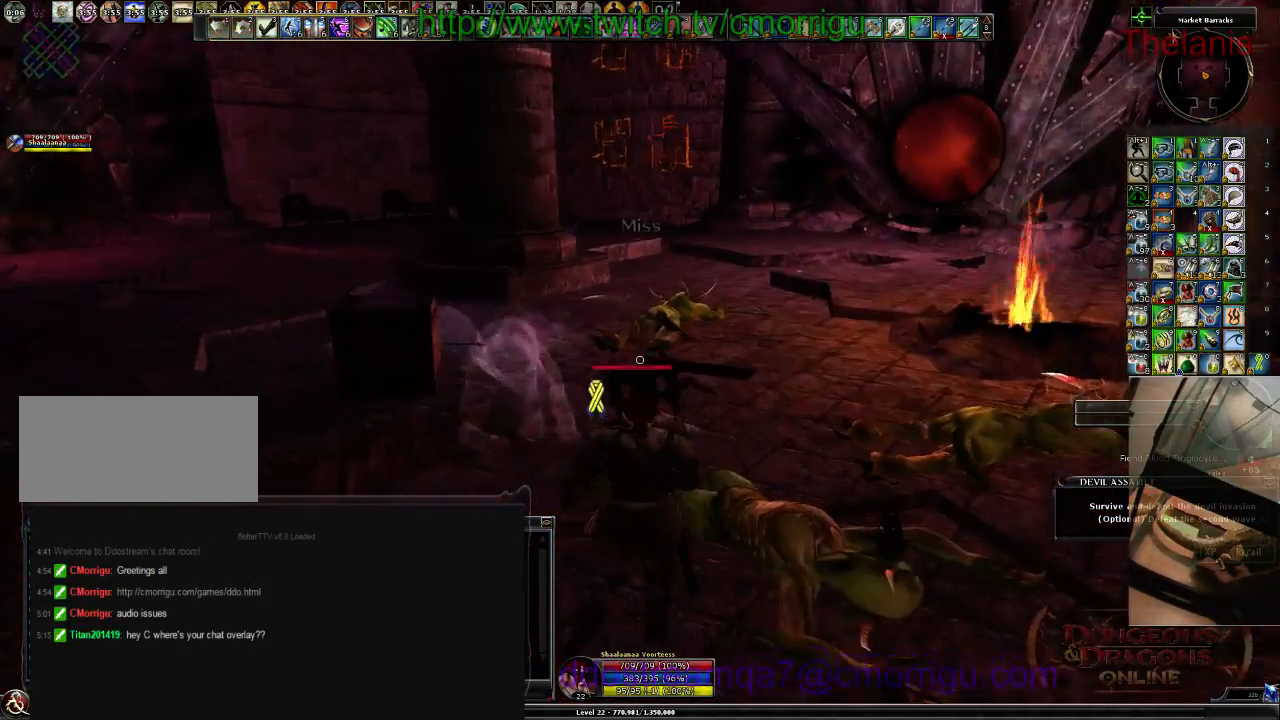
{"keys": [], "events": [[200, "w", "up"], [233, "a", "up"]]}
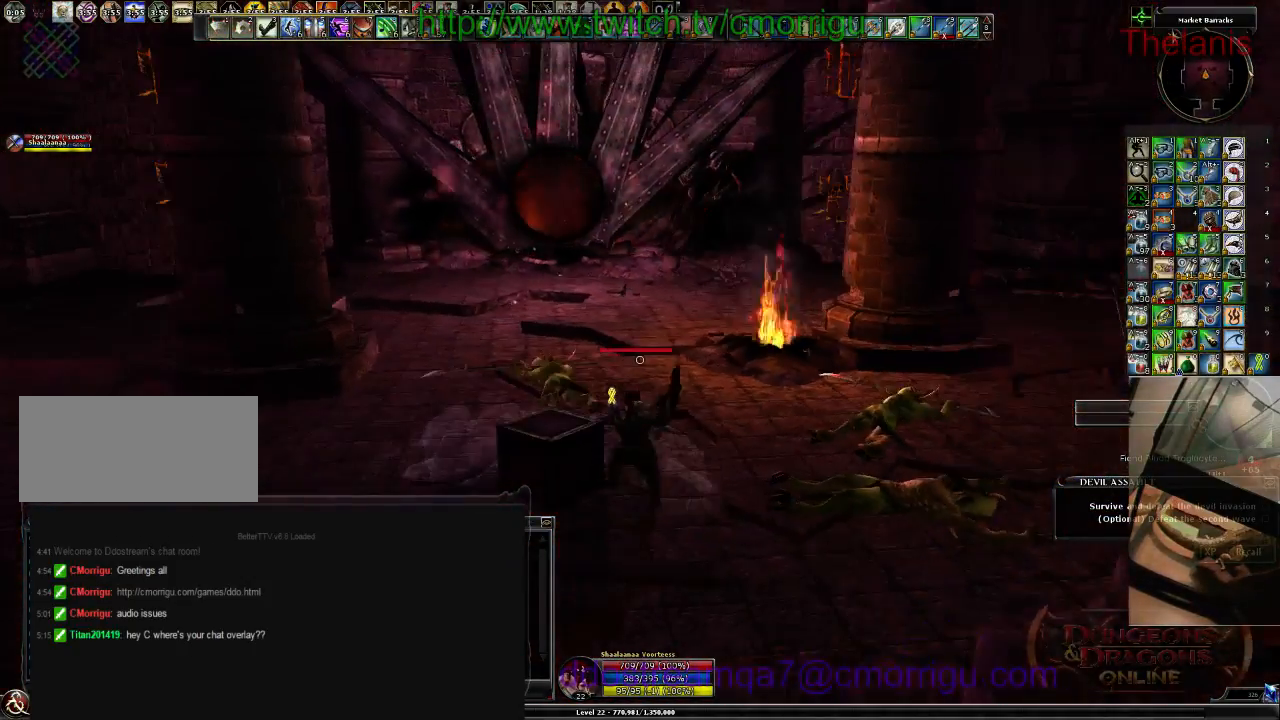
{"keys": [], "events": []}
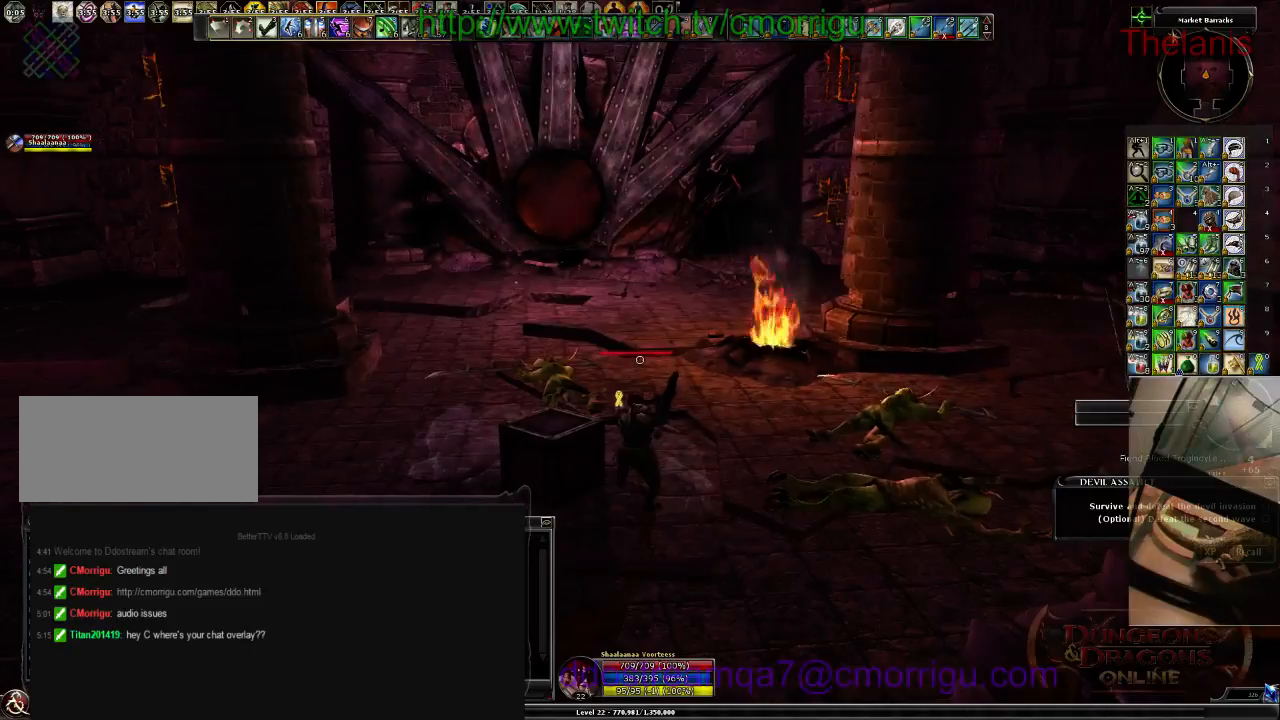
{"keys": [], "events": []}
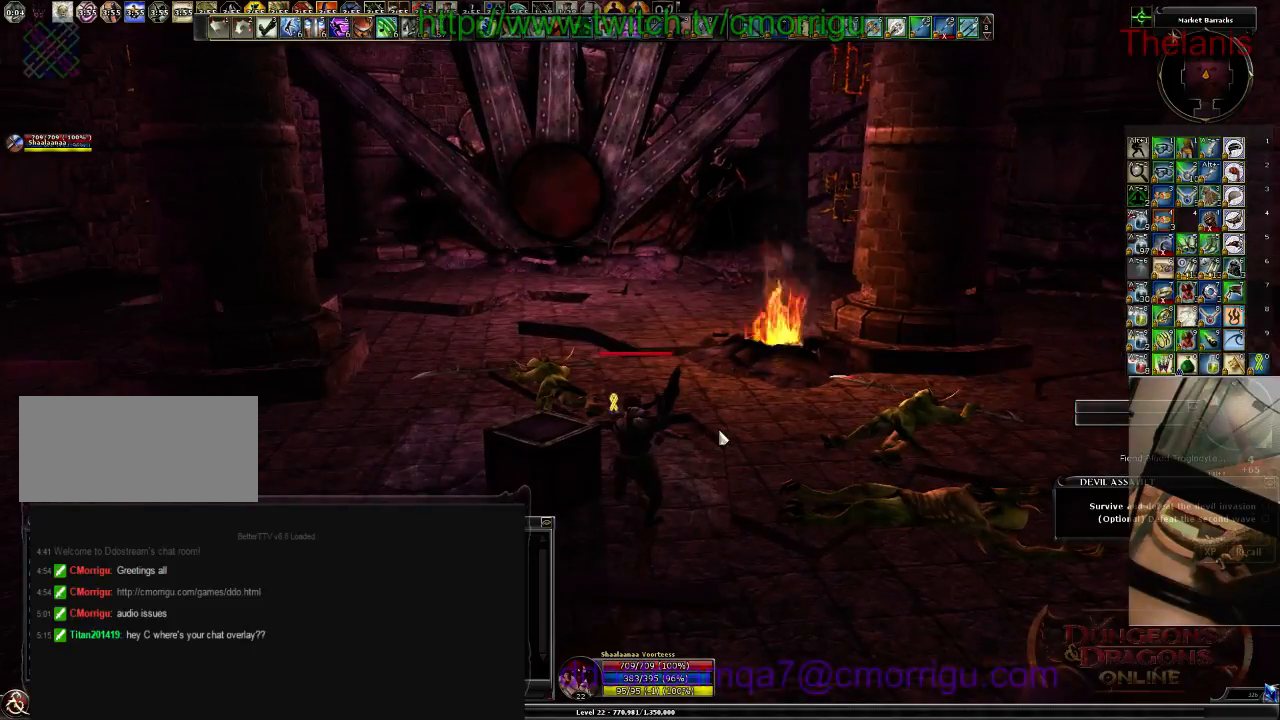
{"keys": [], "events": []}
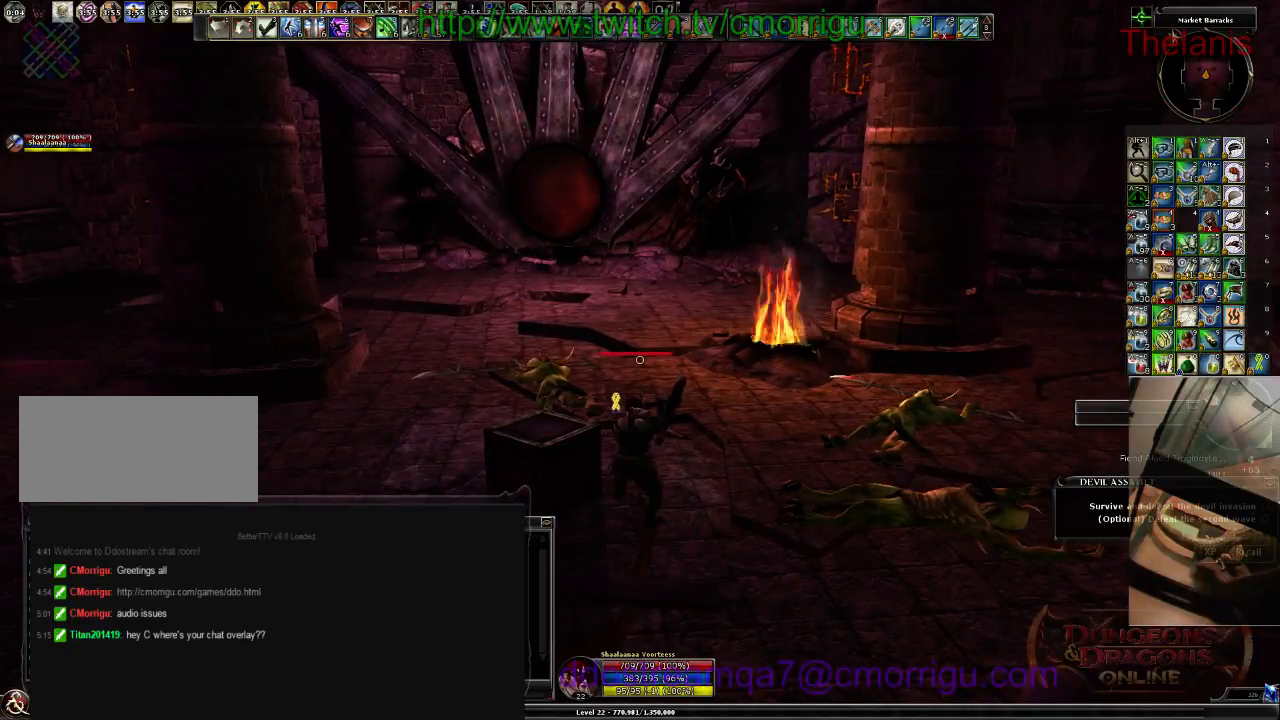
{"keys": [], "events": []}
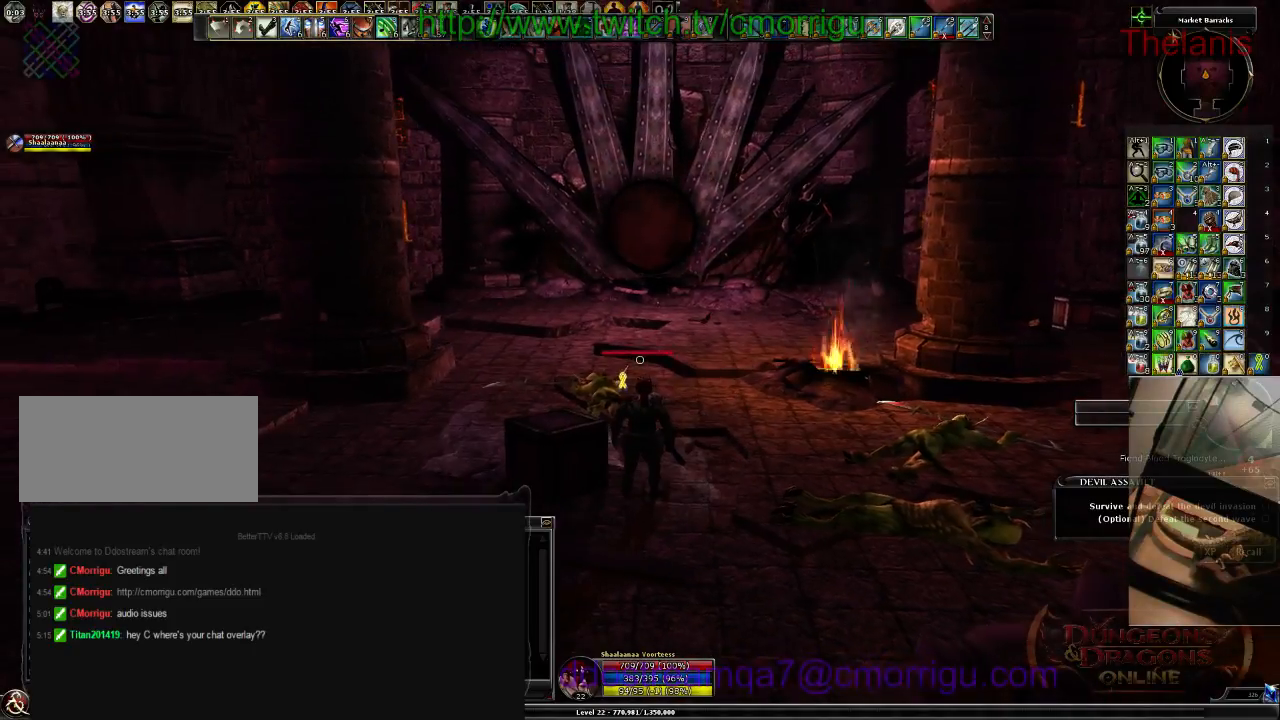
{"keys": [], "events": [[367, "9", "down"], [500, "9", "up"]]}
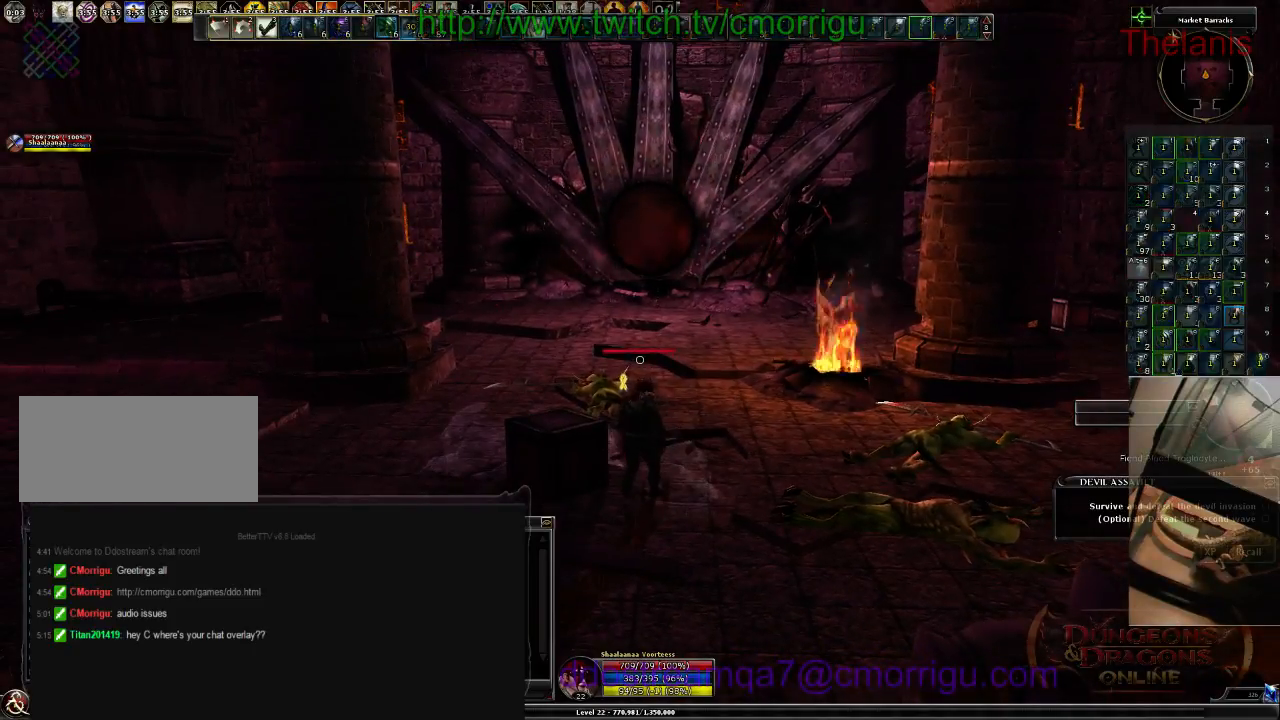
{"keys": [], "events": []}
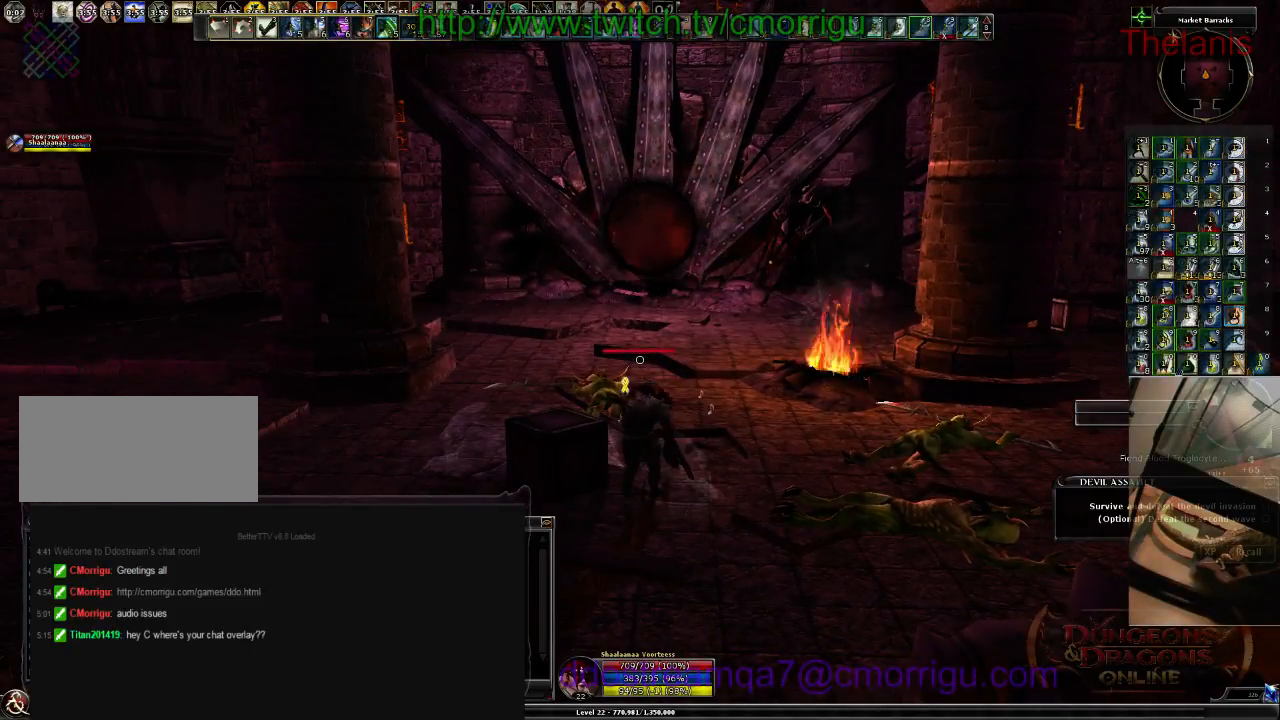
{"keys": [], "events": []}
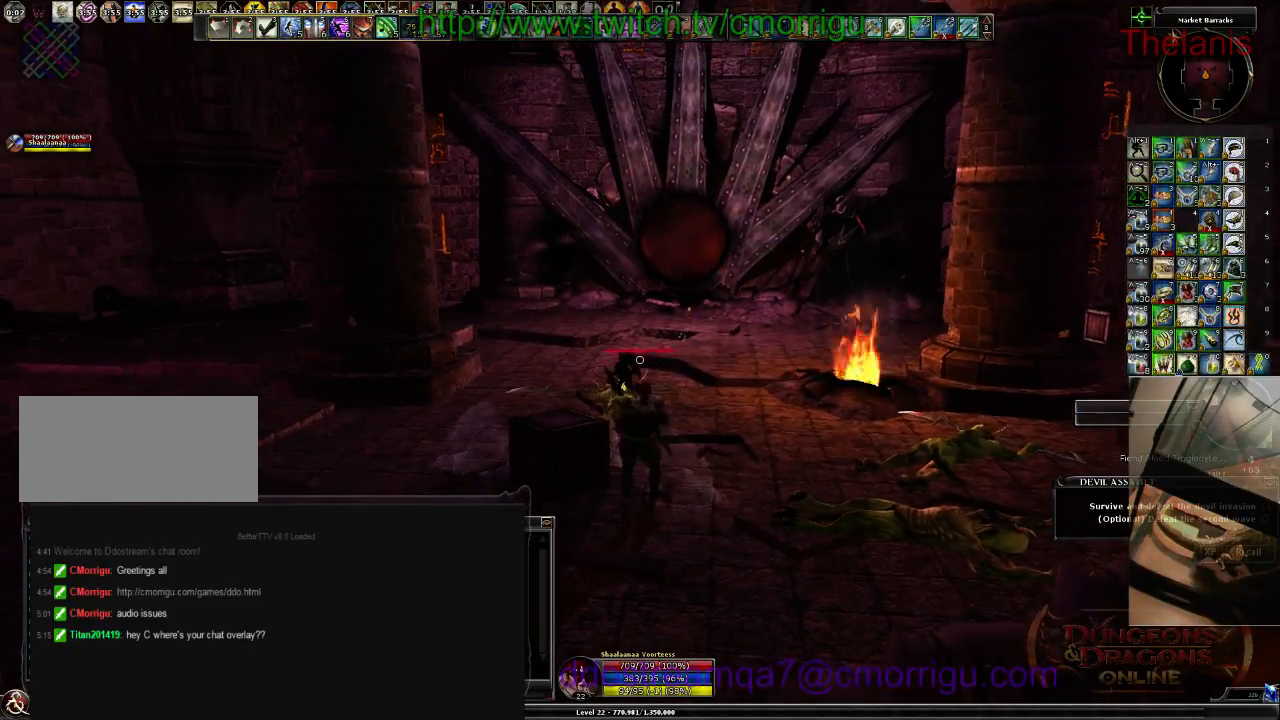
{"keys": [], "events": []}
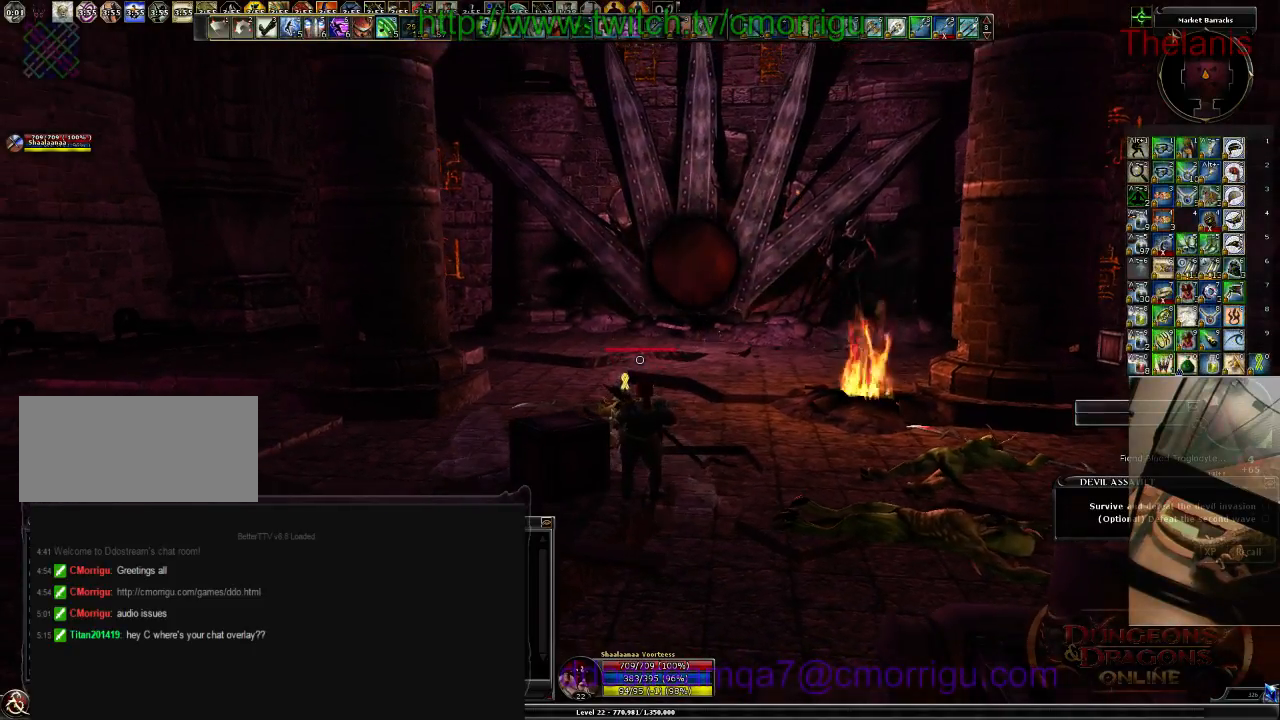
{"keys": [], "events": []}
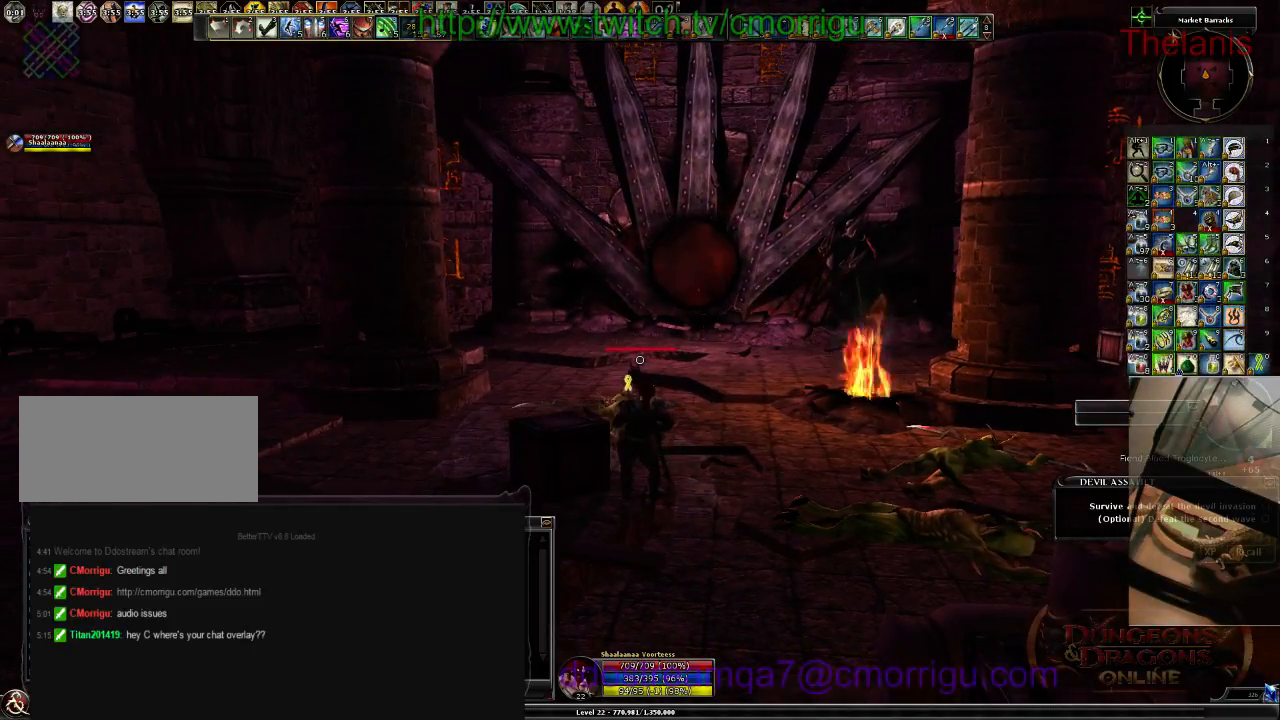
{"keys": [], "events": []}
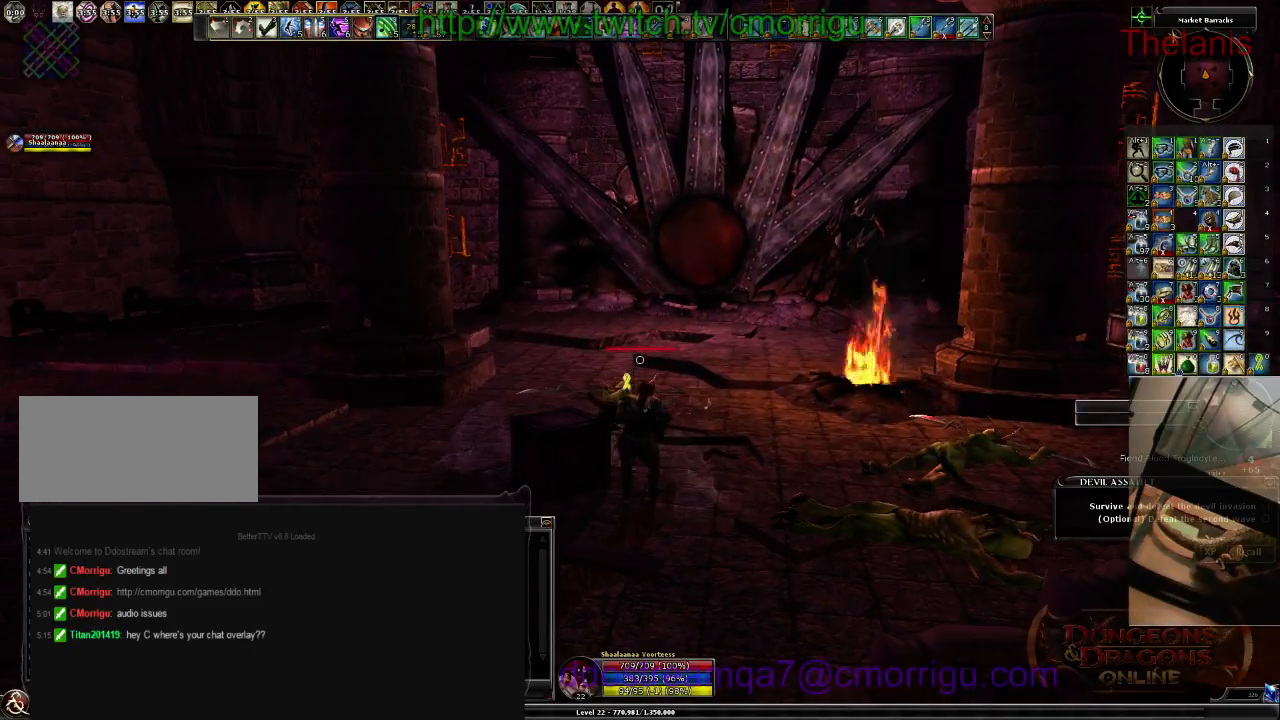
{"keys": [], "events": []}